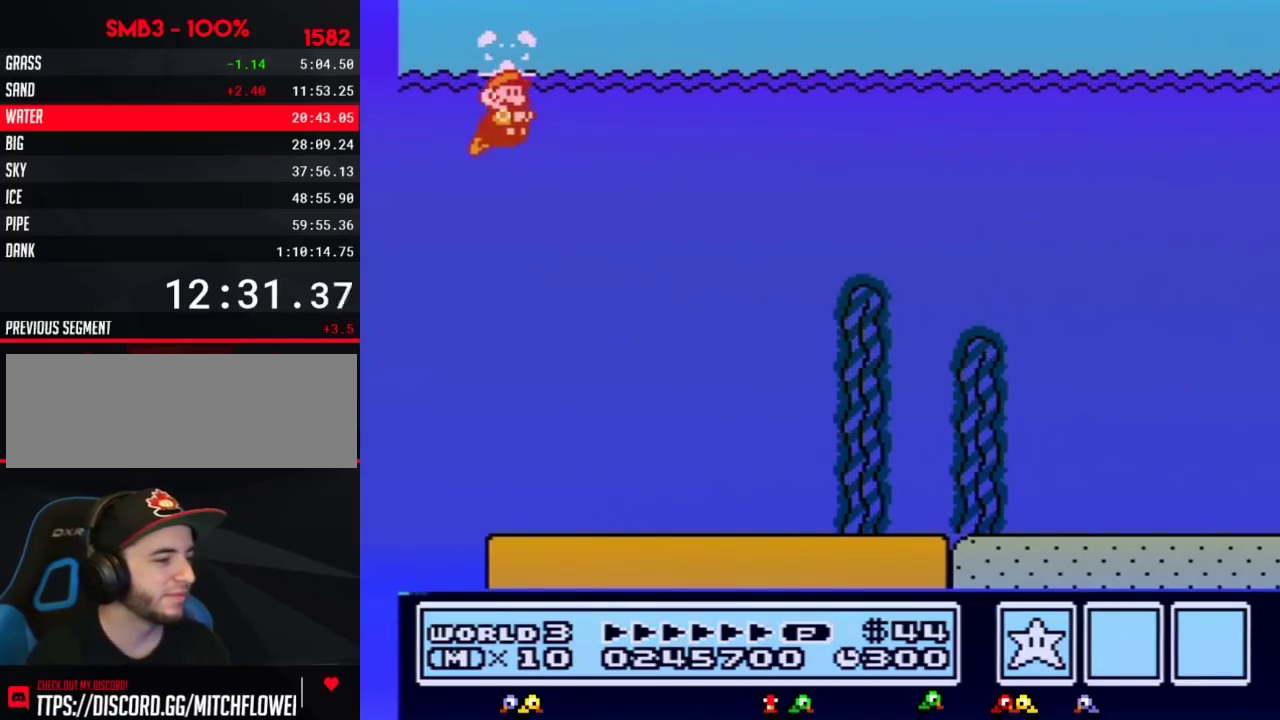
Gameplay with a controller (Nintendo layout); each line is a JSON object with the inputs held at the frame after it. Not read: L3 R3.
{"buttons": ["A", "B", "DPAD_RIGHT"]}
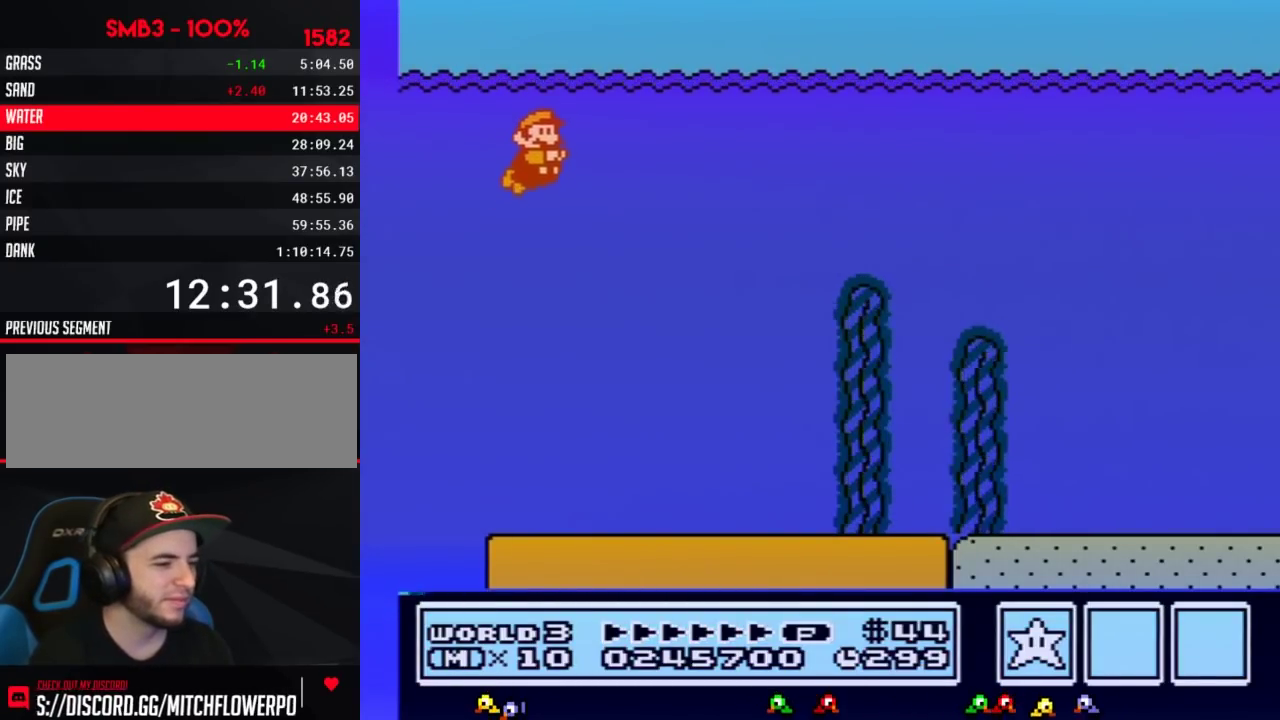
{"buttons": ["B", "DPAD_RIGHT"]}
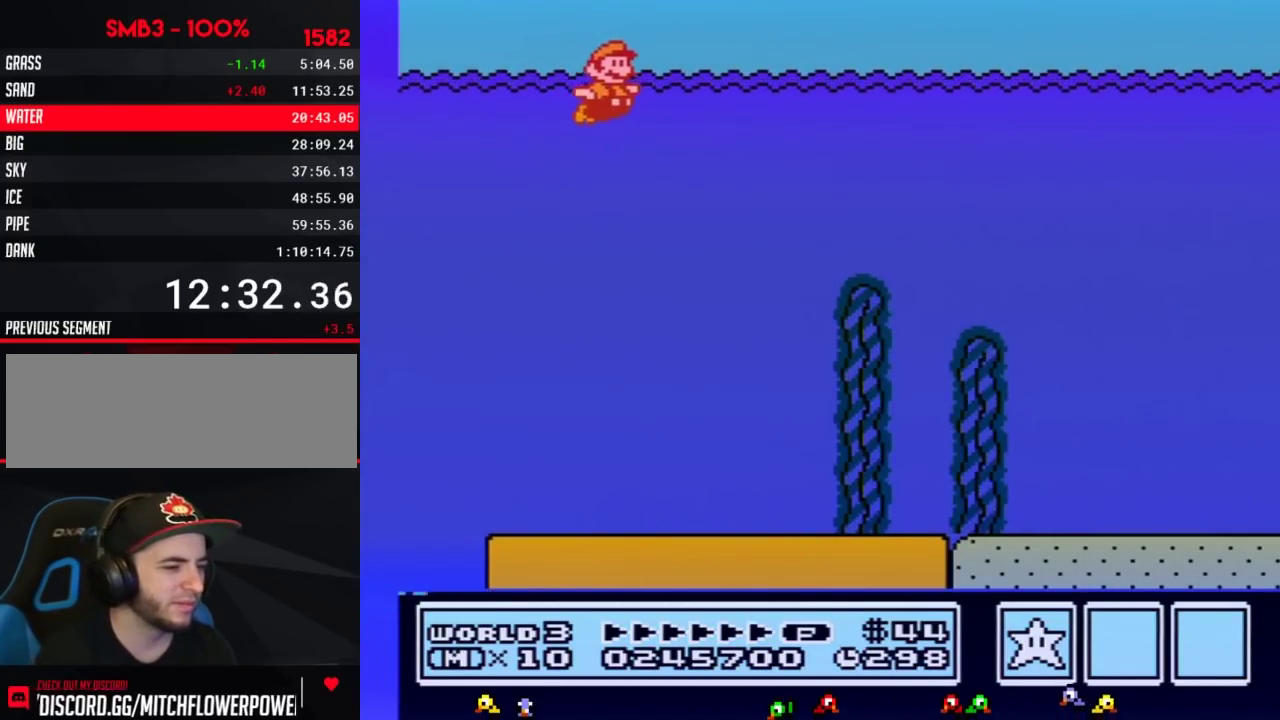
{"buttons": ["B", "DPAD_RIGHT"]}
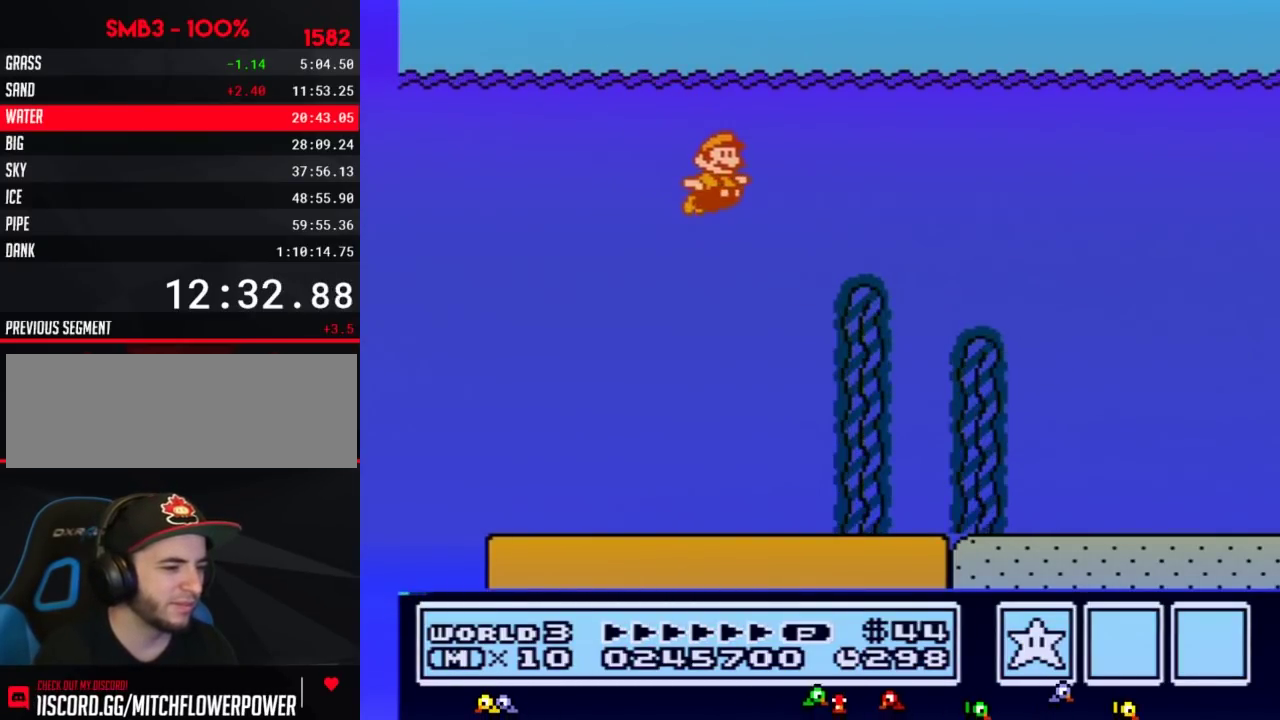
{"buttons": ["B", "DPAD_RIGHT"]}
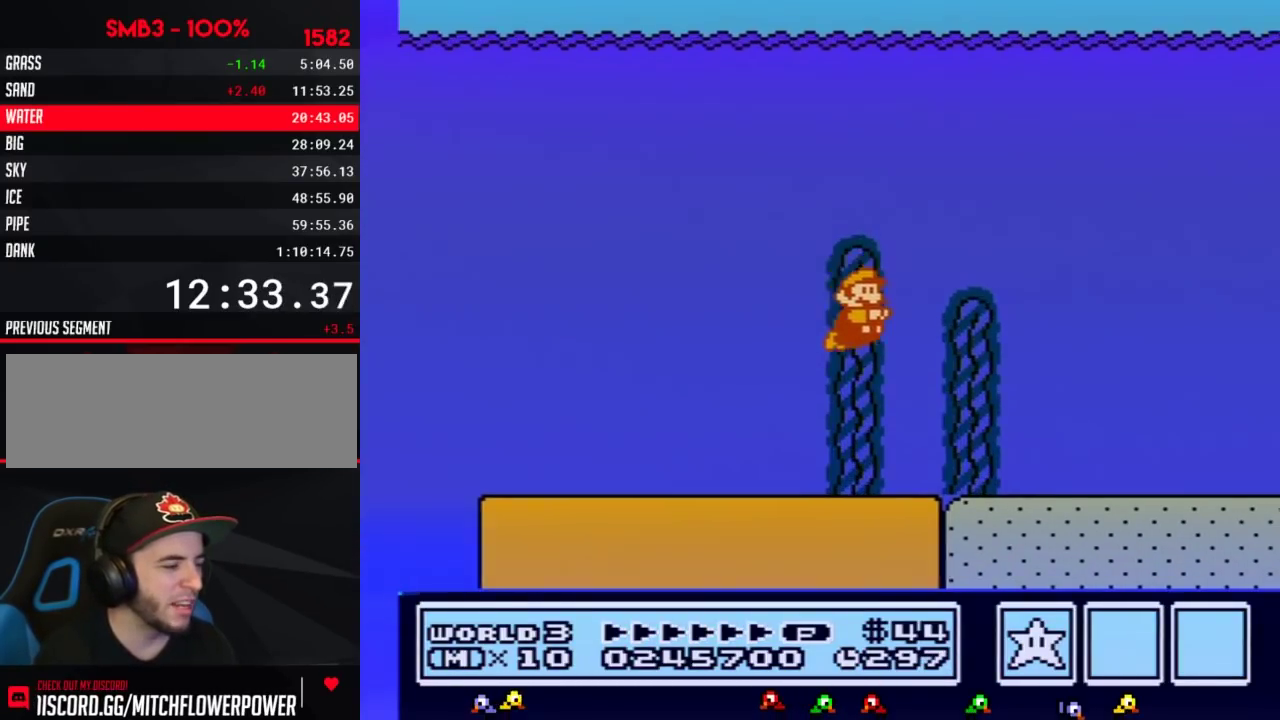
{"buttons": ["B", "DPAD_RIGHT"]}
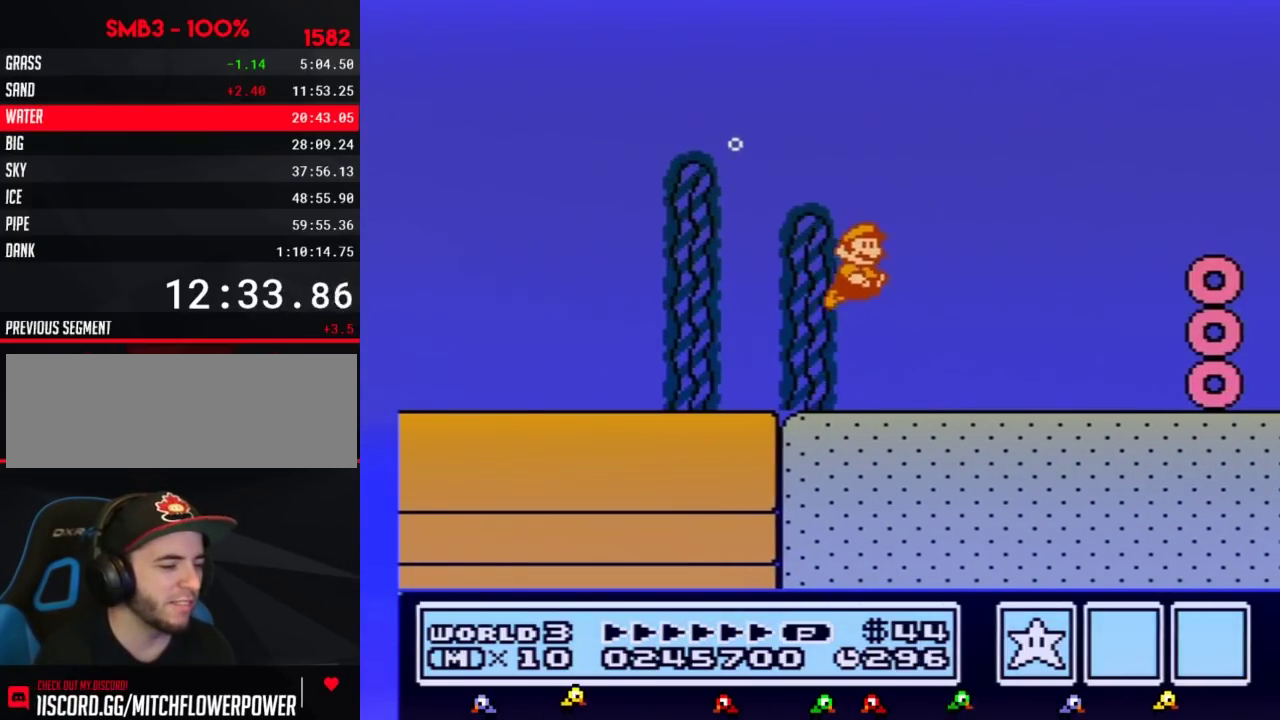
{"buttons": ["B", "DPAD_RIGHT"]}
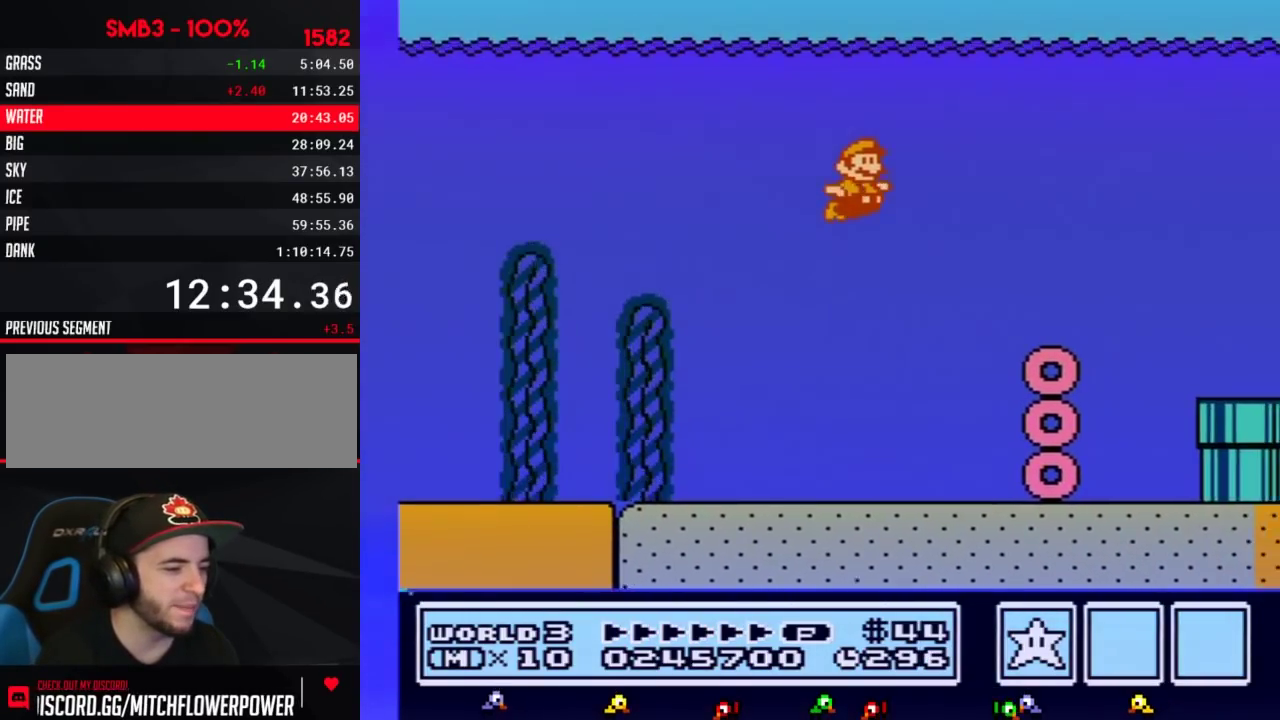
{"buttons": ["B", "DPAD_RIGHT"]}
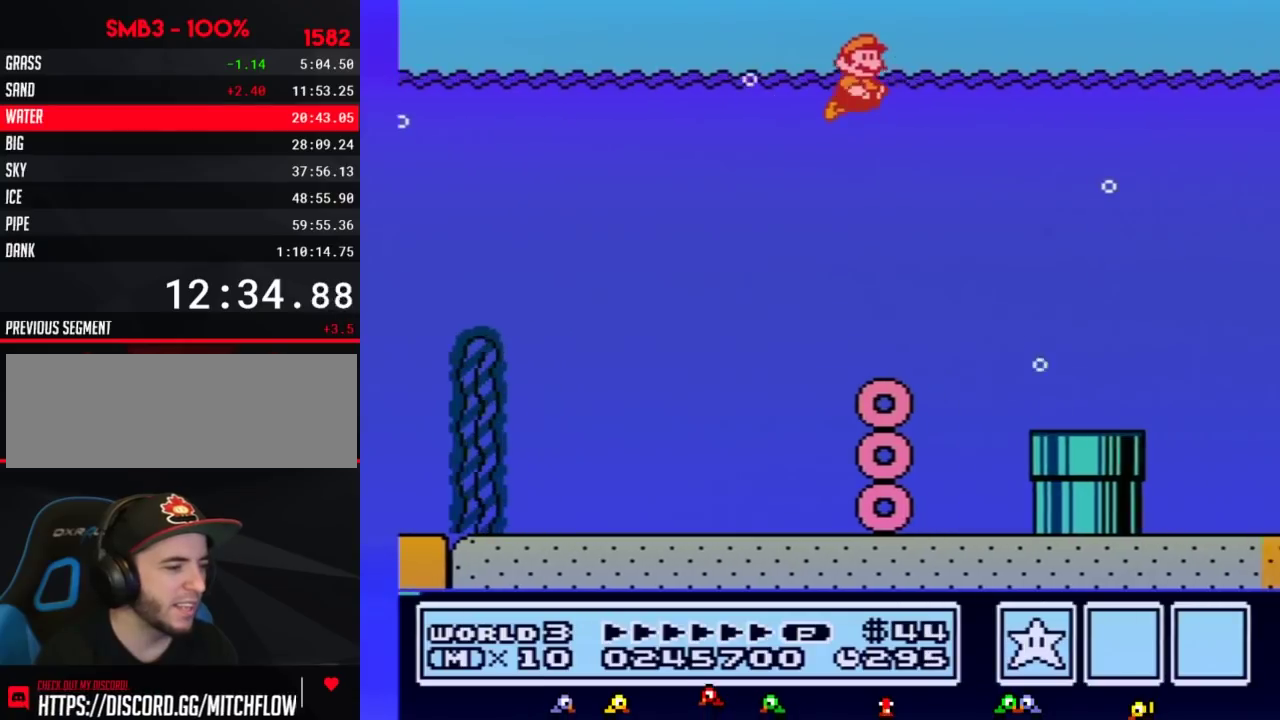
{"buttons": ["B", "DPAD_RIGHT"]}
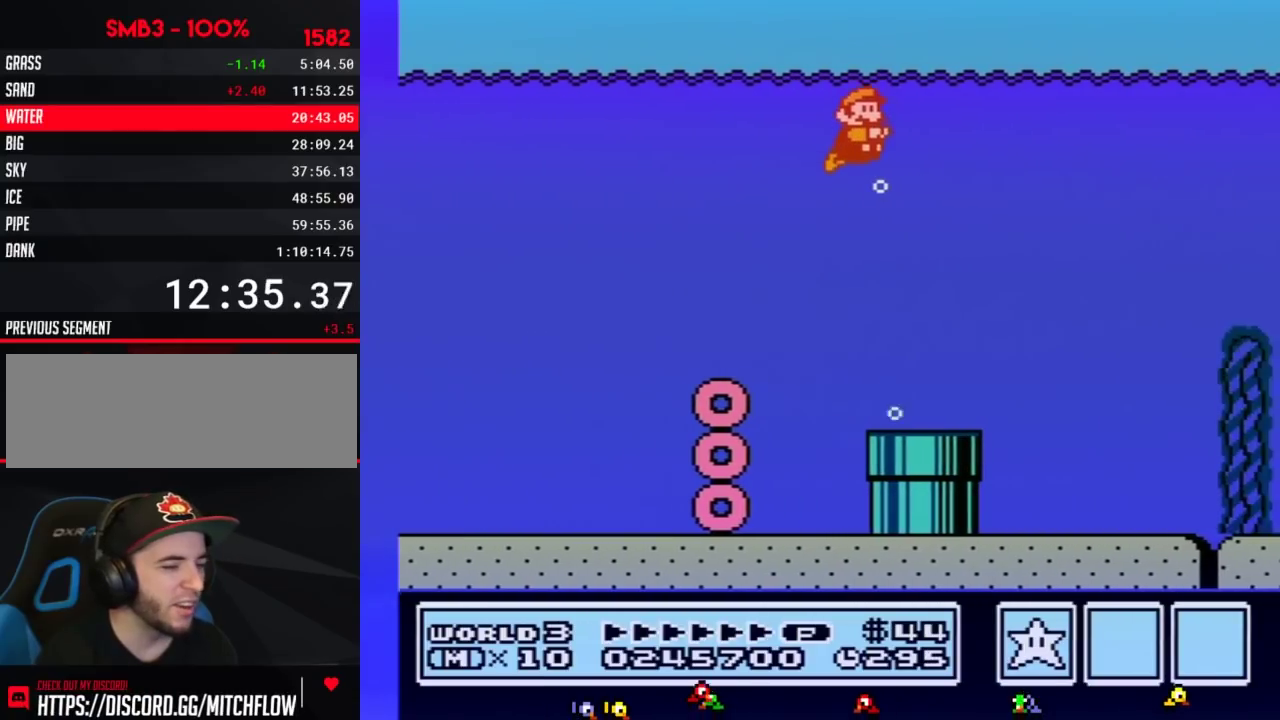
{"buttons": ["B", "DPAD_RIGHT"]}
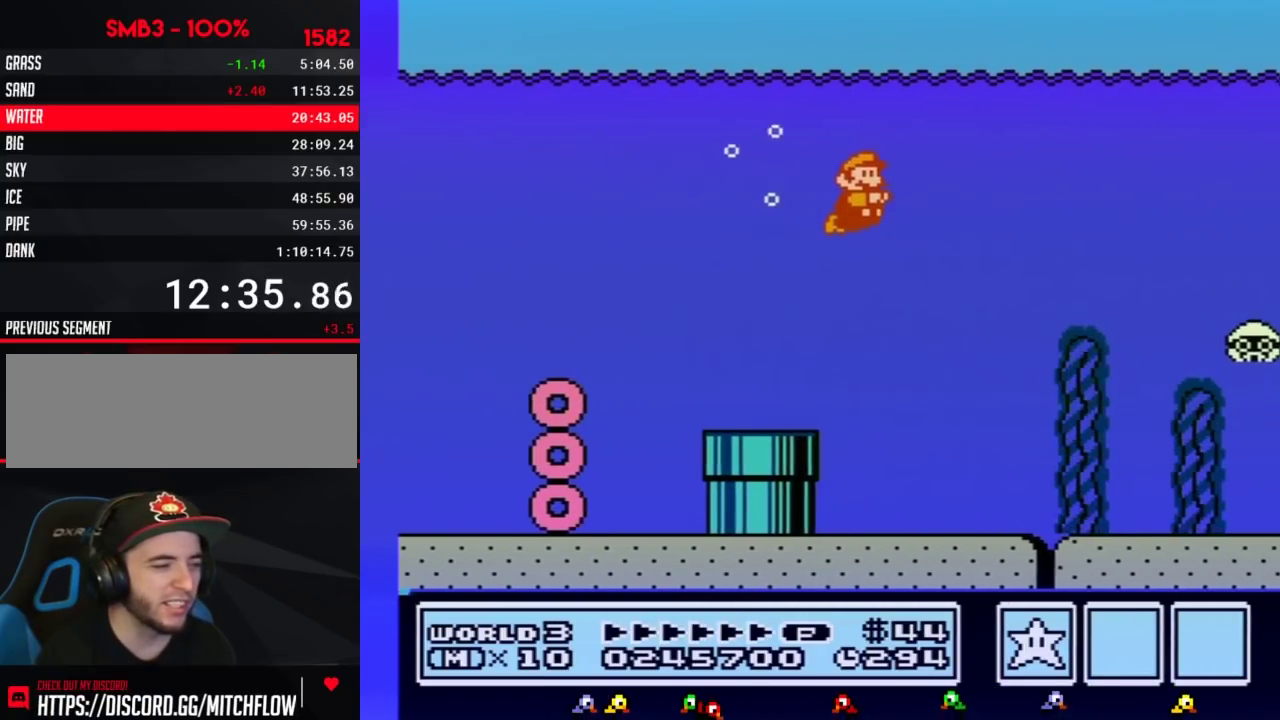
{"buttons": ["B", "DPAD_RIGHT"]}
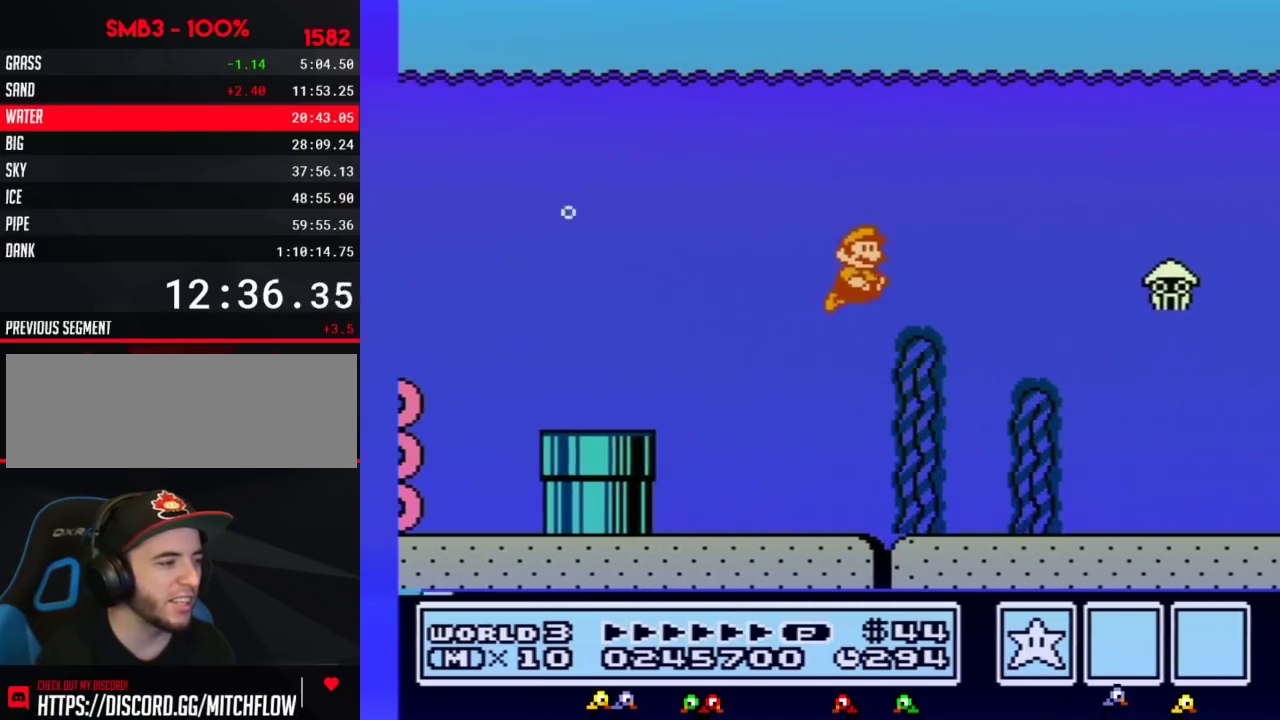
{"buttons": ["A", "B", "DPAD_RIGHT"]}
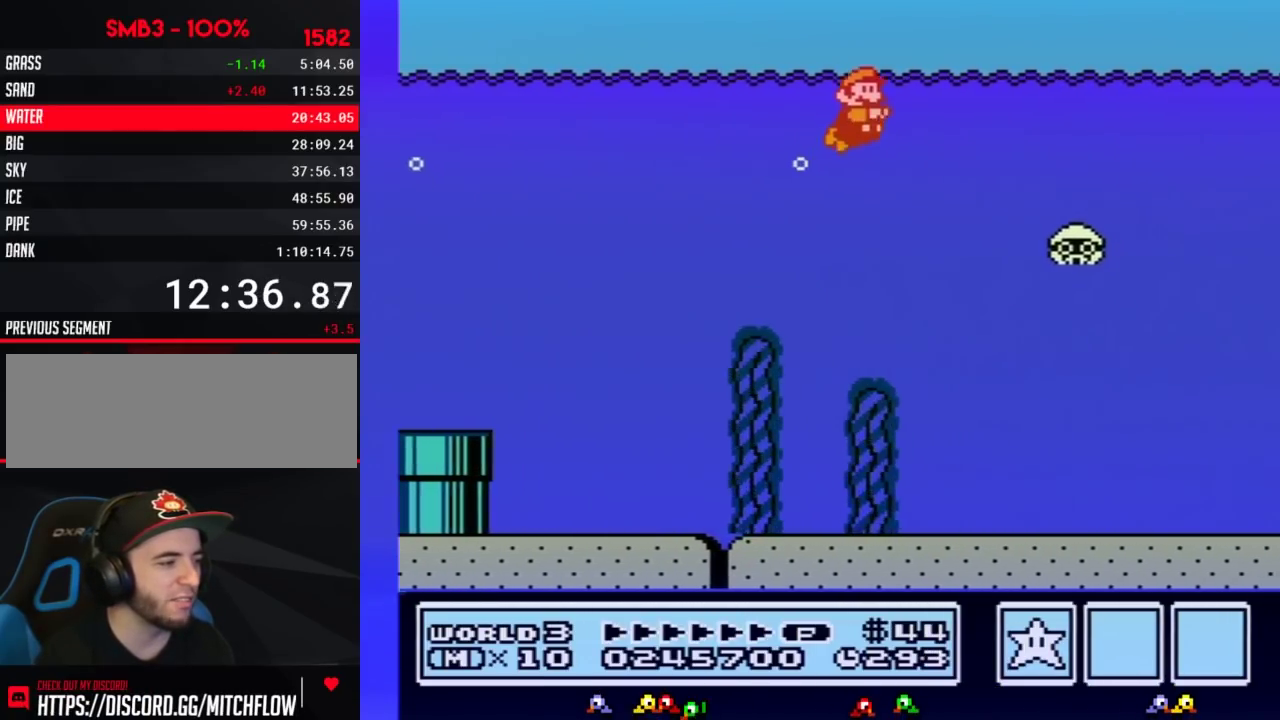
{"buttons": ["B", "DPAD_RIGHT"]}
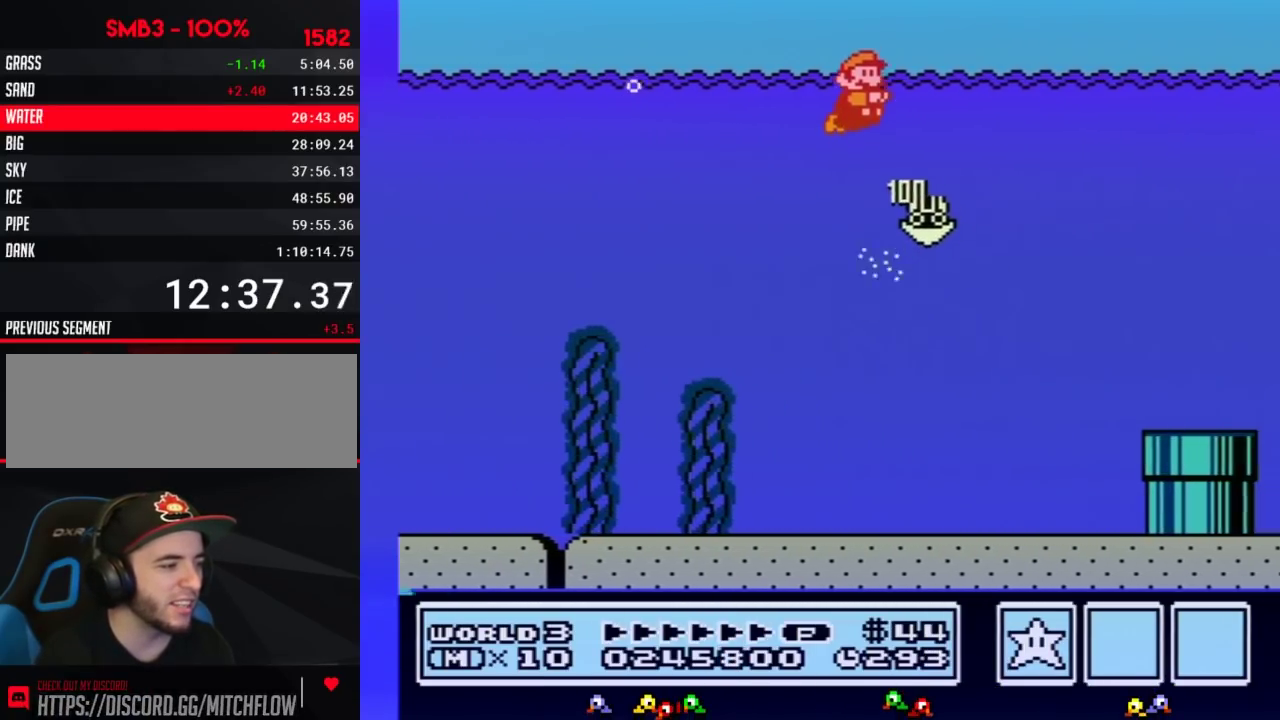
{"buttons": ["B", "DPAD_RIGHT"]}
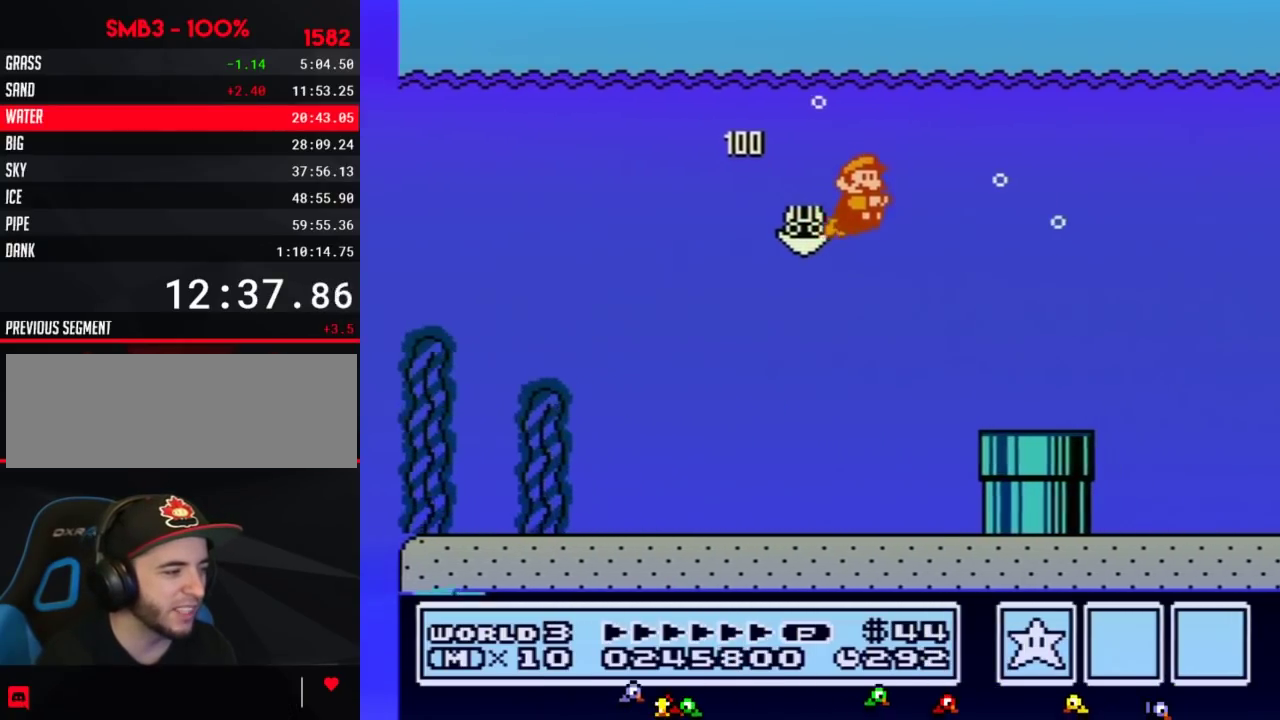
{"buttons": ["B", "DPAD_RIGHT"]}
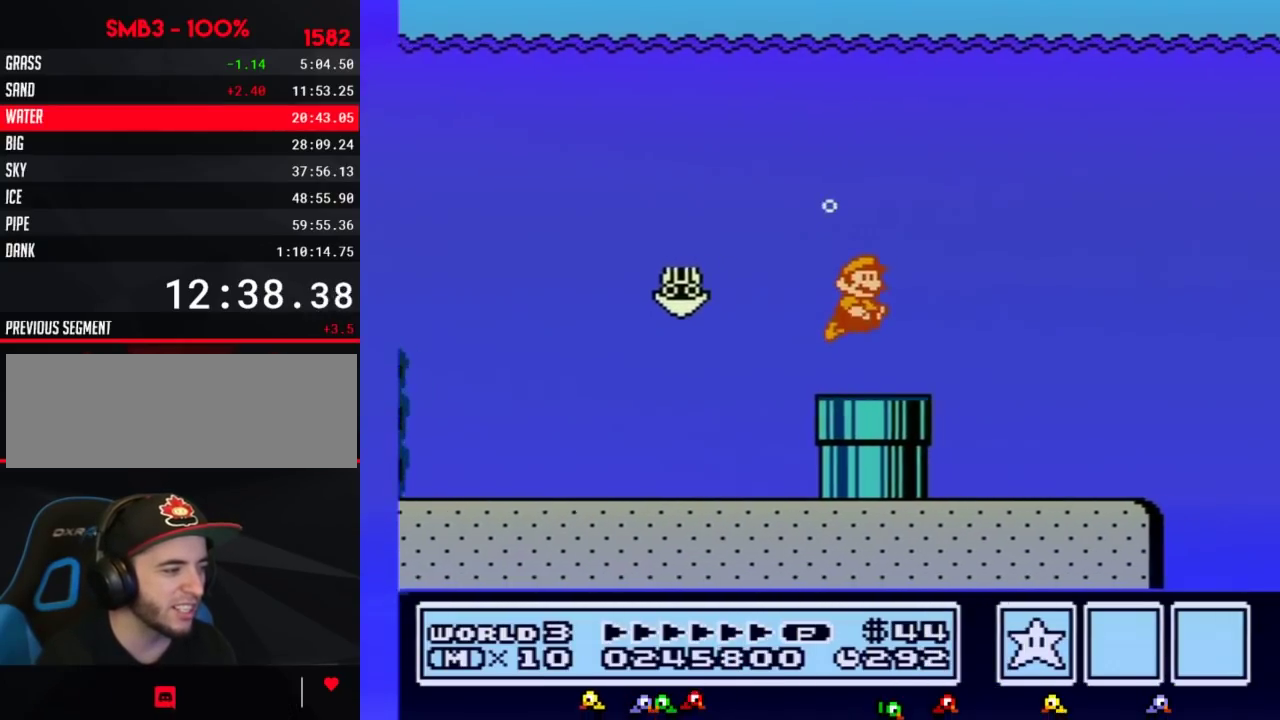
{"buttons": ["B", "DPAD_RIGHT"]}
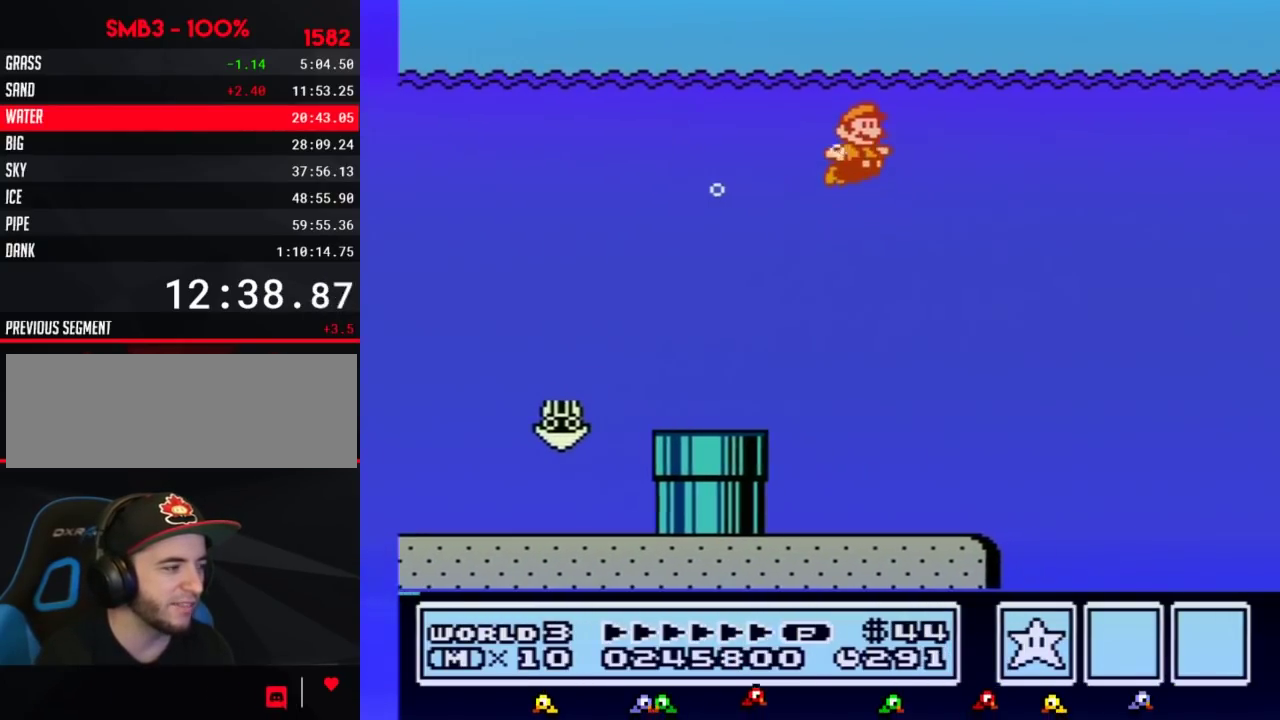
{"buttons": ["B", "DPAD_RIGHT"]}
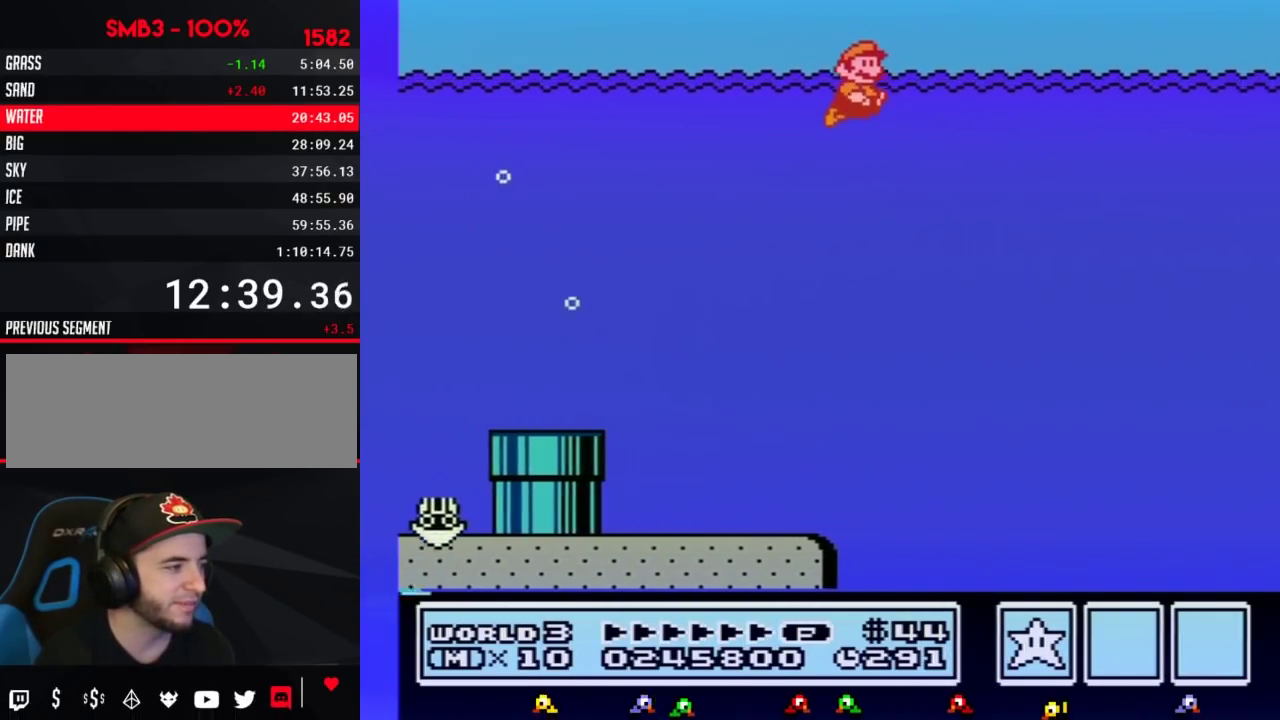
{"buttons": ["A", "B", "DPAD_RIGHT"]}
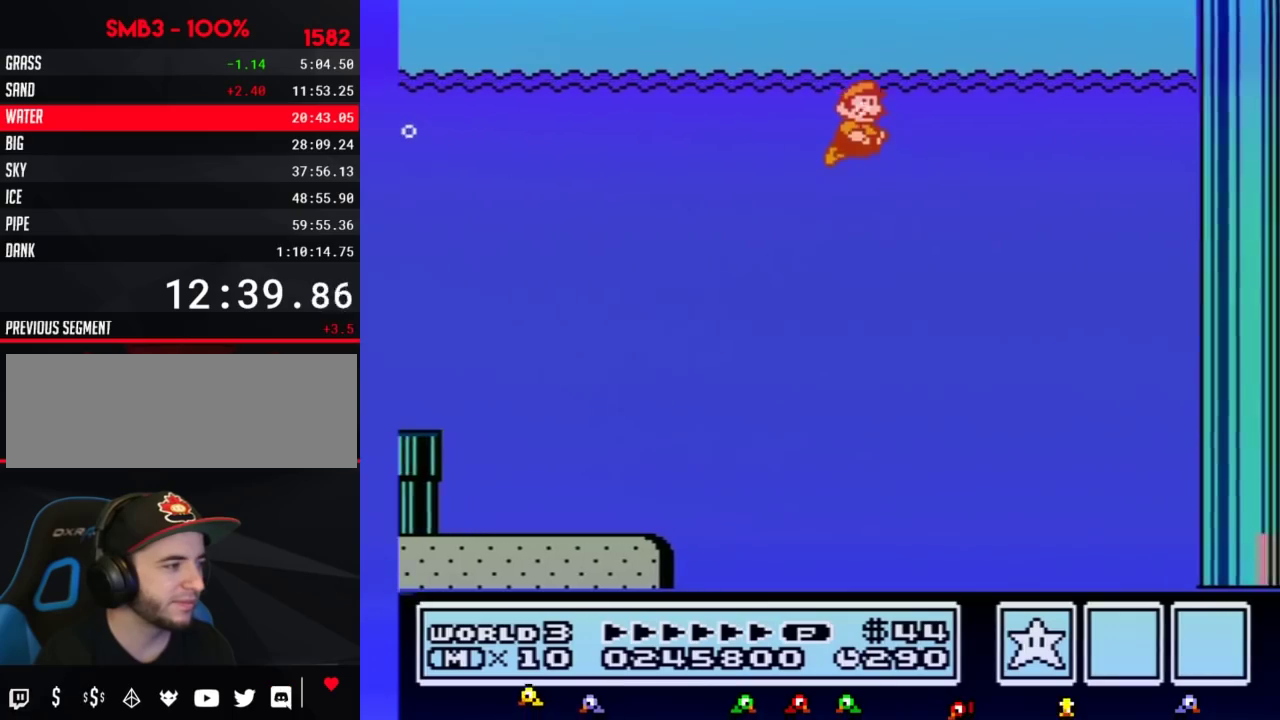
{"buttons": ["A", "B", "DPAD_UP", "DPAD_RIGHT"]}
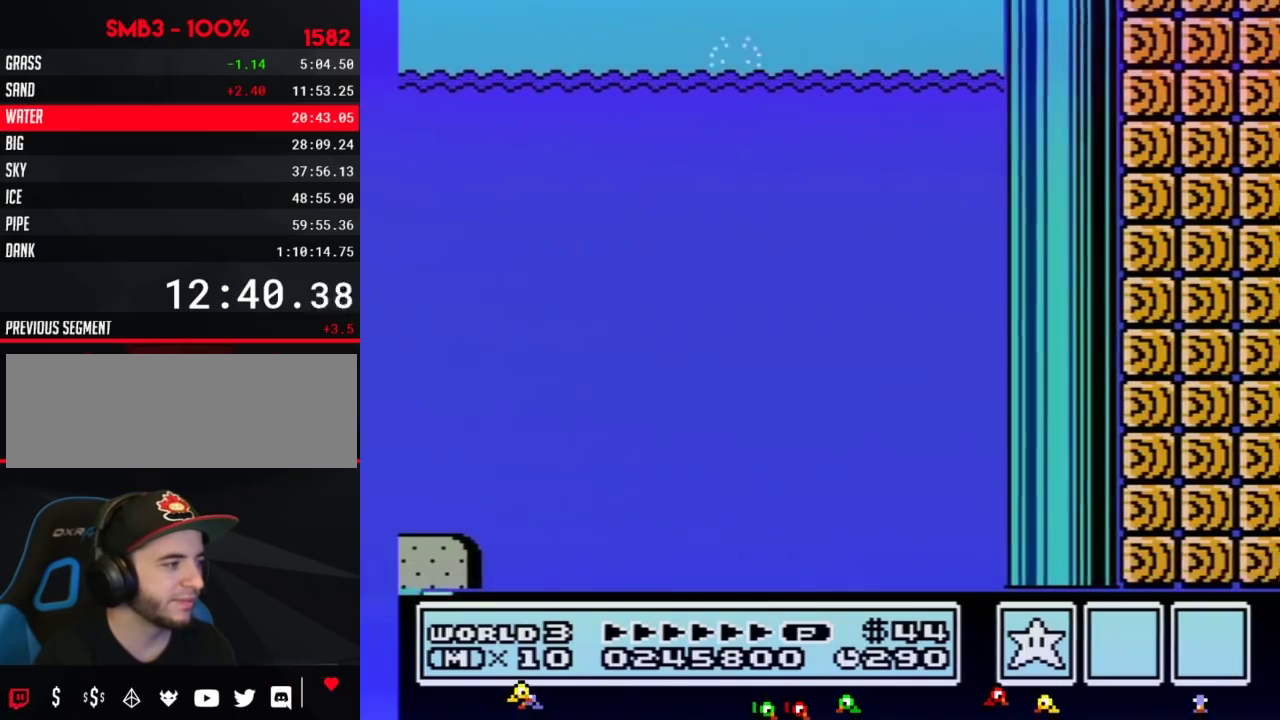
{"buttons": ["B", "DPAD_RIGHT"]}
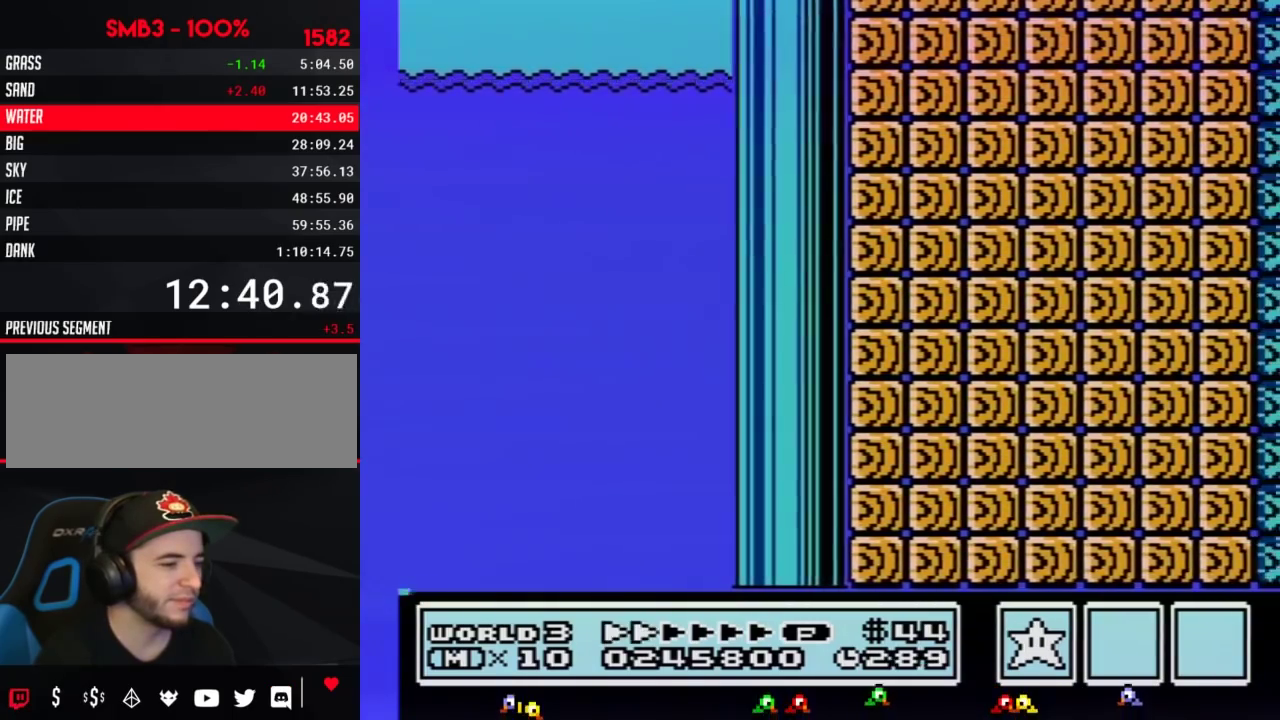
{"buttons": ["B", "DPAD_RIGHT"]}
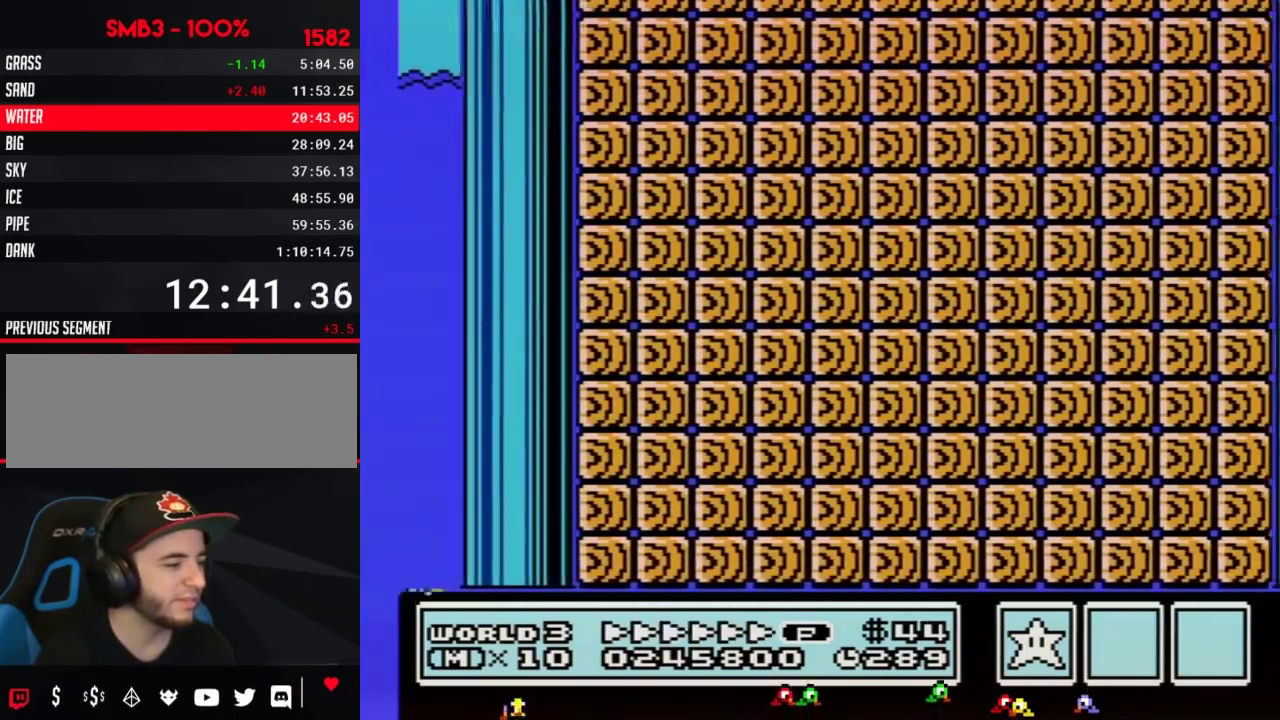
{"buttons": ["B", "DPAD_RIGHT"]}
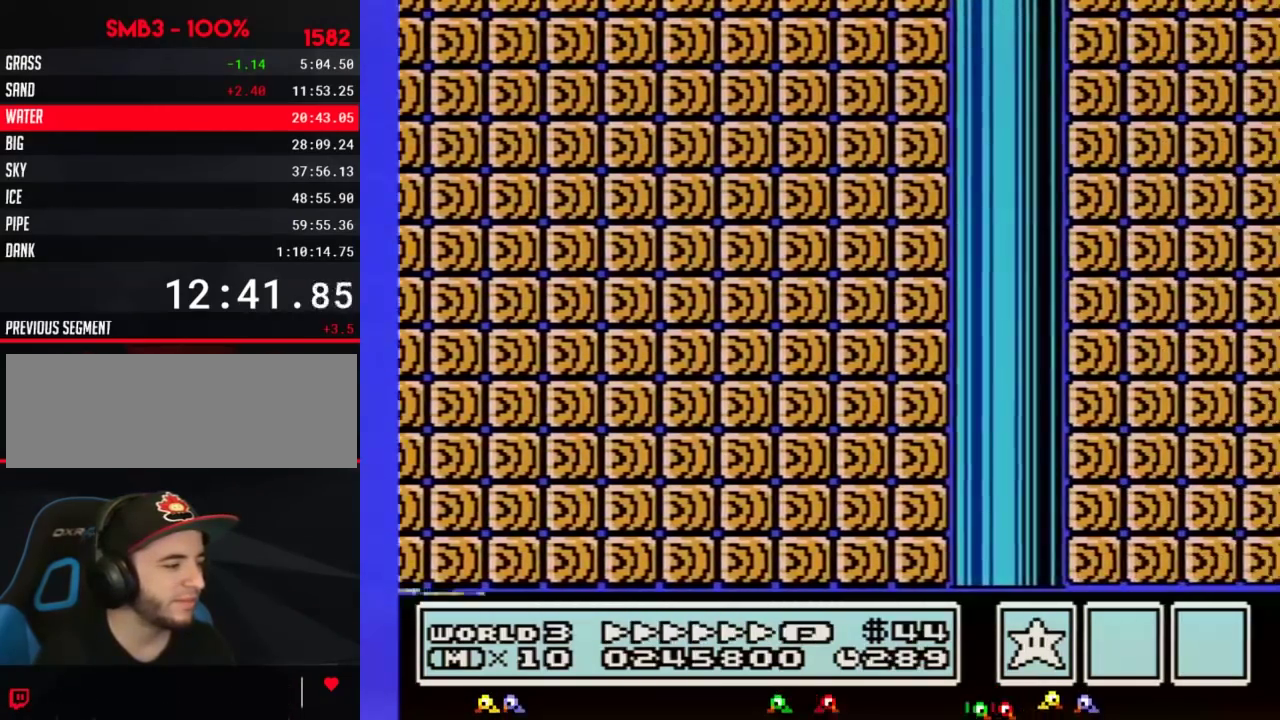
{"buttons": ["A", "B", "DPAD_RIGHT"]}
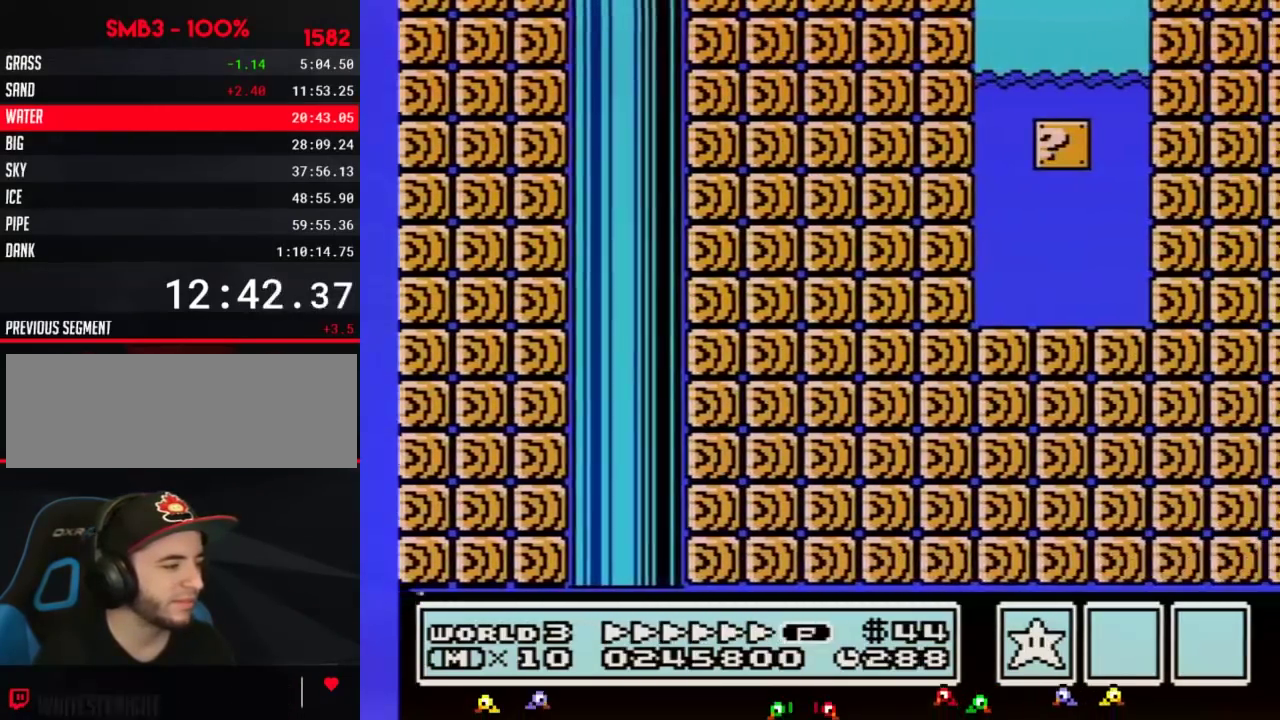
{"buttons": ["B", "DPAD_RIGHT"]}
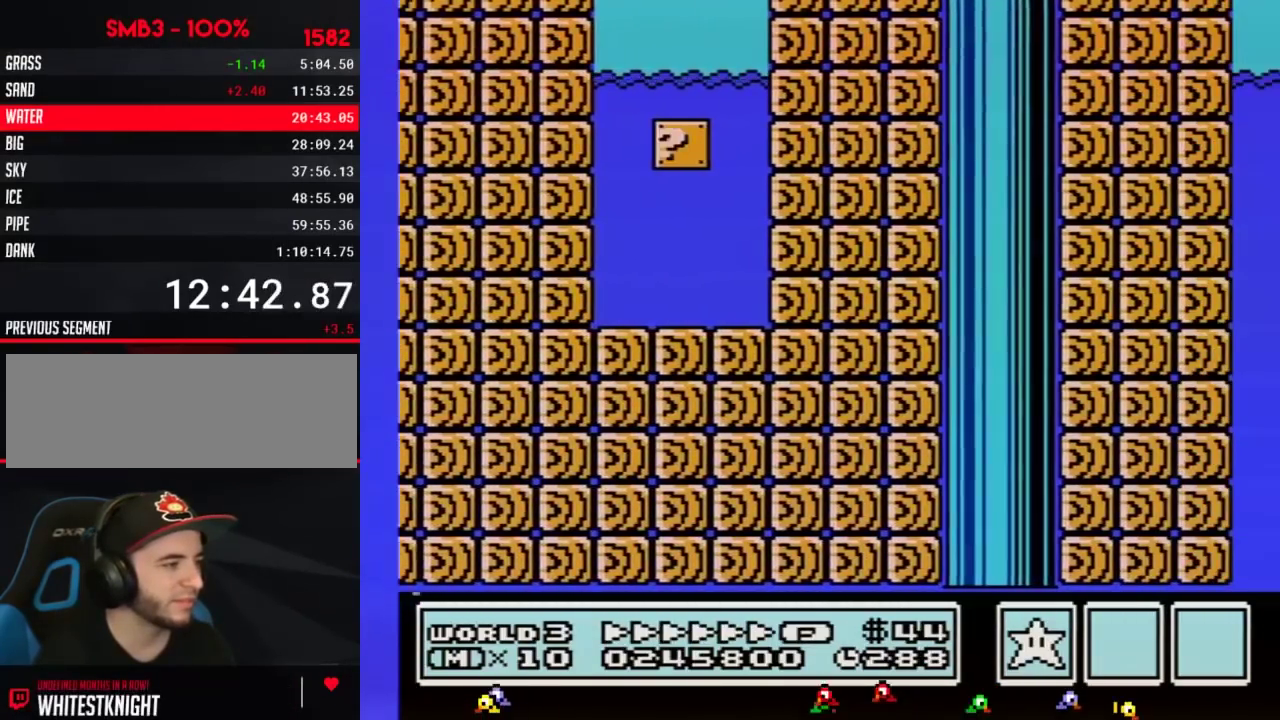
{"buttons": ["A", "B", "DPAD_RIGHT"]}